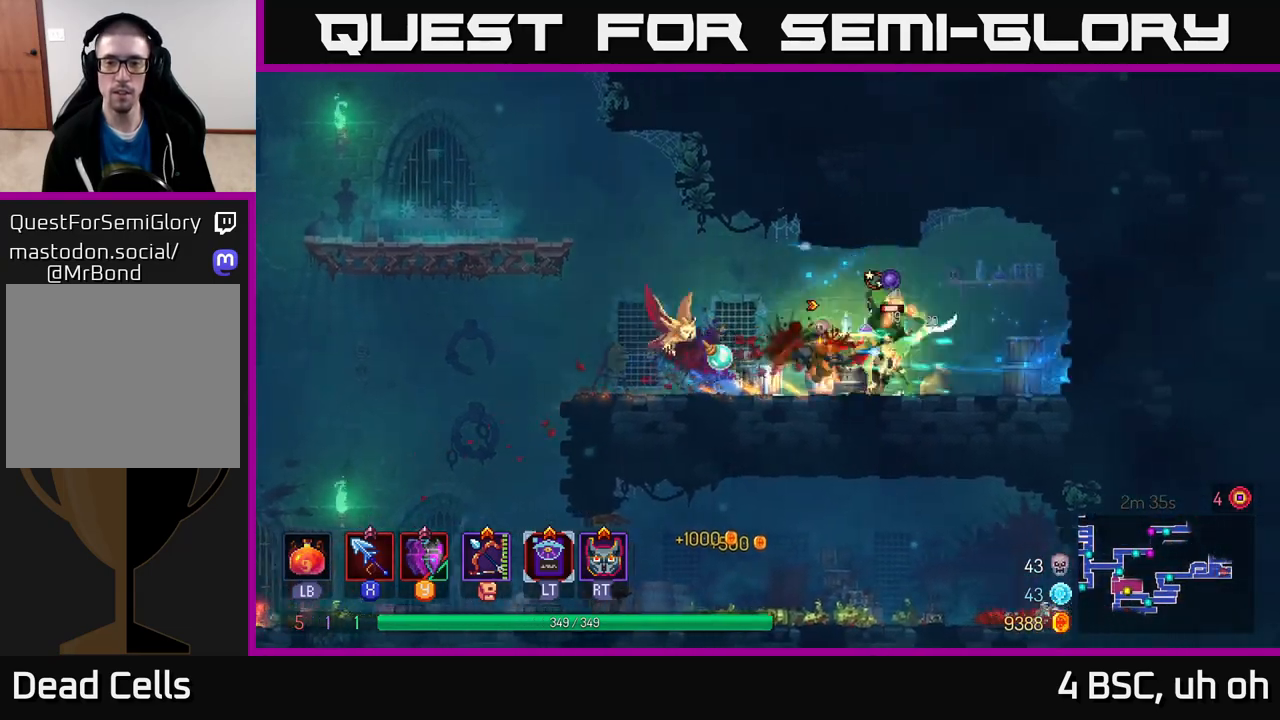
Gameplay with a controller (Xbox layout); each line is a JSON object with the inputs held at the frame after it. "events" lists button and stick changes between this image and that frame as [ms after this image, input, new state], when the widget could be followed in between. Not read: L3 R3.
{"buttons": [], "left_stick": "left", "right_stick": "center", "events": [[33, "left_stick", "center"], [83, "left_stick", "left"], [183, "X", "down"], [267, "X", "up"], [283, "left_stick", "right"], [500, "left_stick", "left"]]}
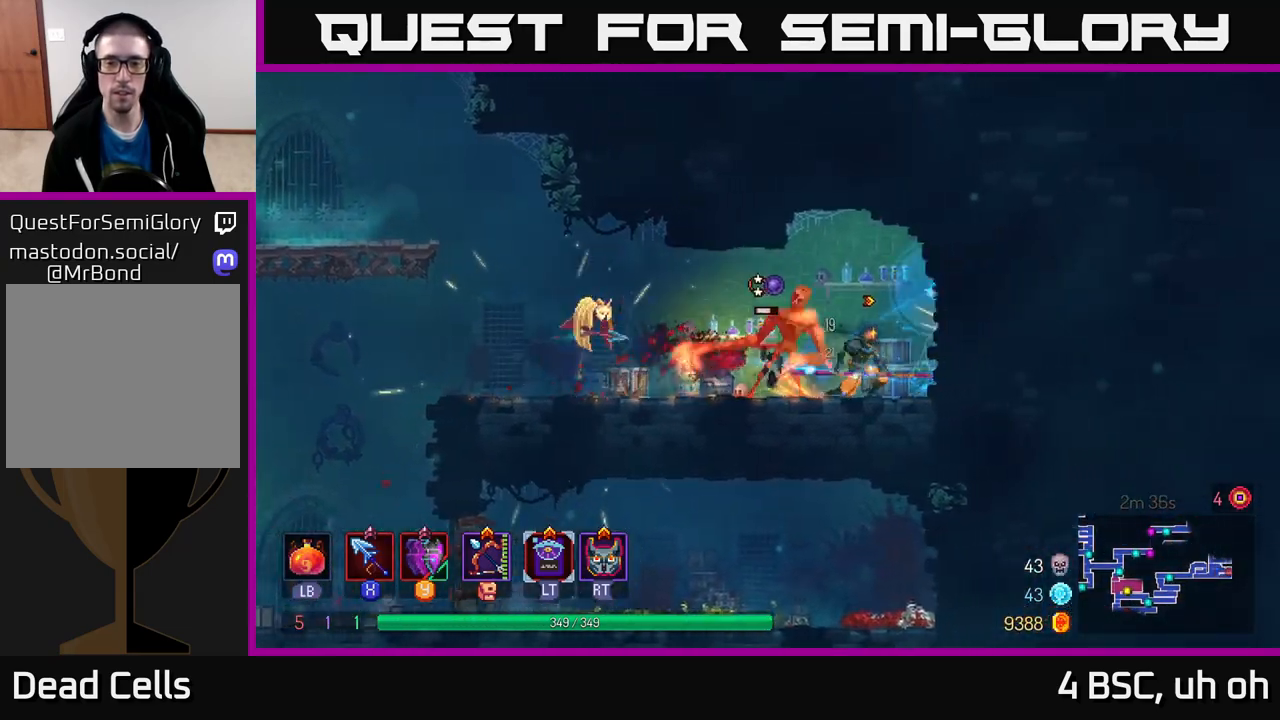
{"buttons": [], "left_stick": "left", "right_stick": "center", "events": [[350, "B", "down"], [433, "B", "up"]]}
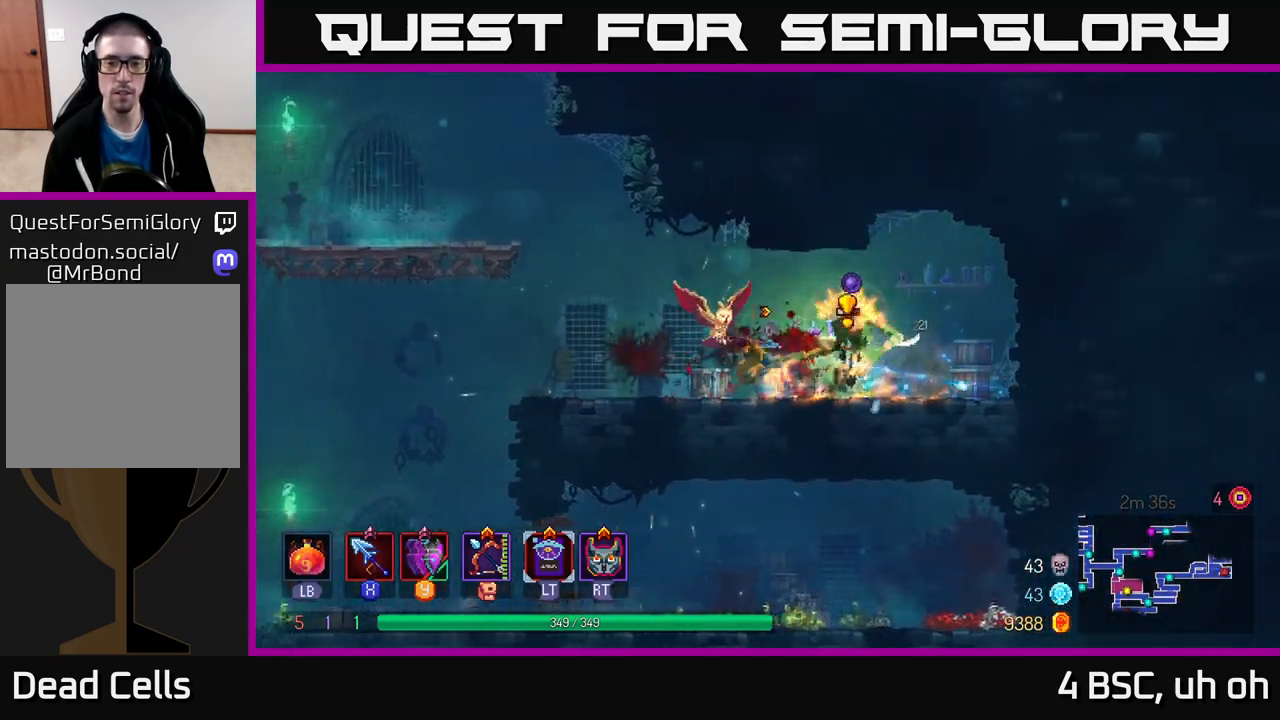
{"buttons": [], "left_stick": "right", "right_stick": "center", "events": [[283, "left_stick", "right"], [400, "X", "down"], [467, "X", "up"]]}
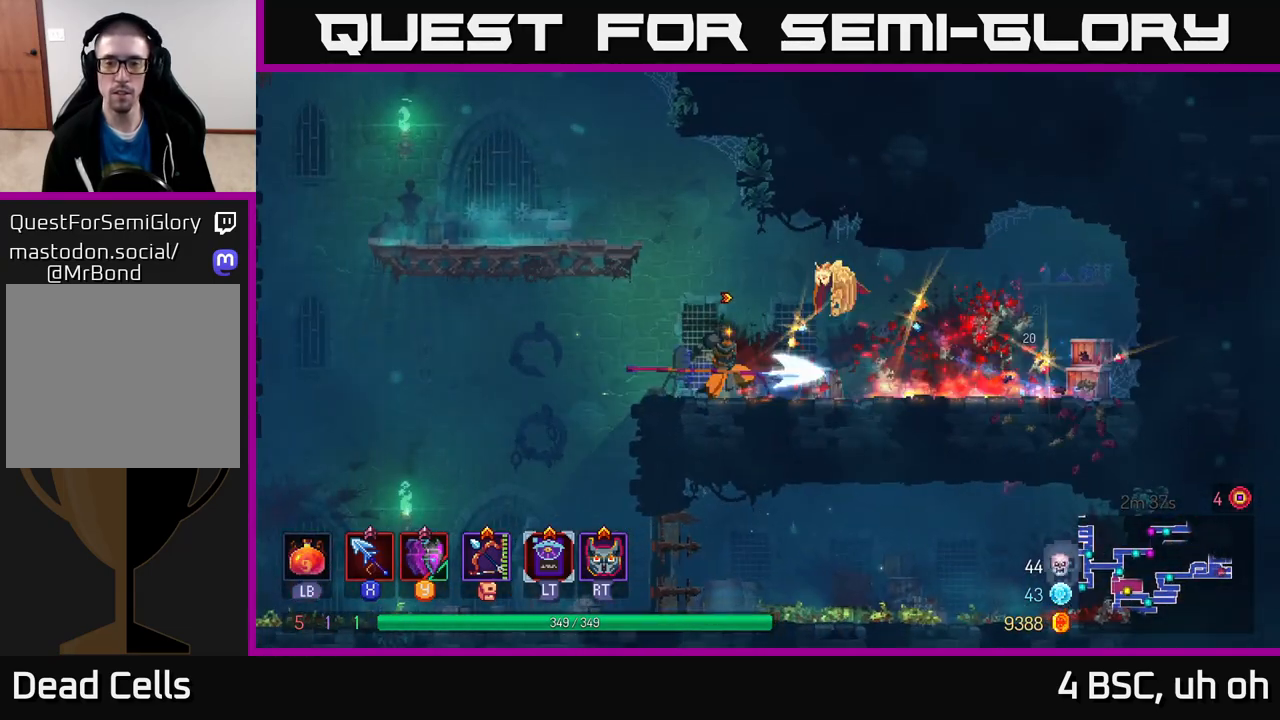
{"buttons": [], "left_stick": "left", "right_stick": "center", "events": [[33, "left_stick", "center"], [200, "left_stick", "left"], [367, "A", "down"], [483, "A", "up"]]}
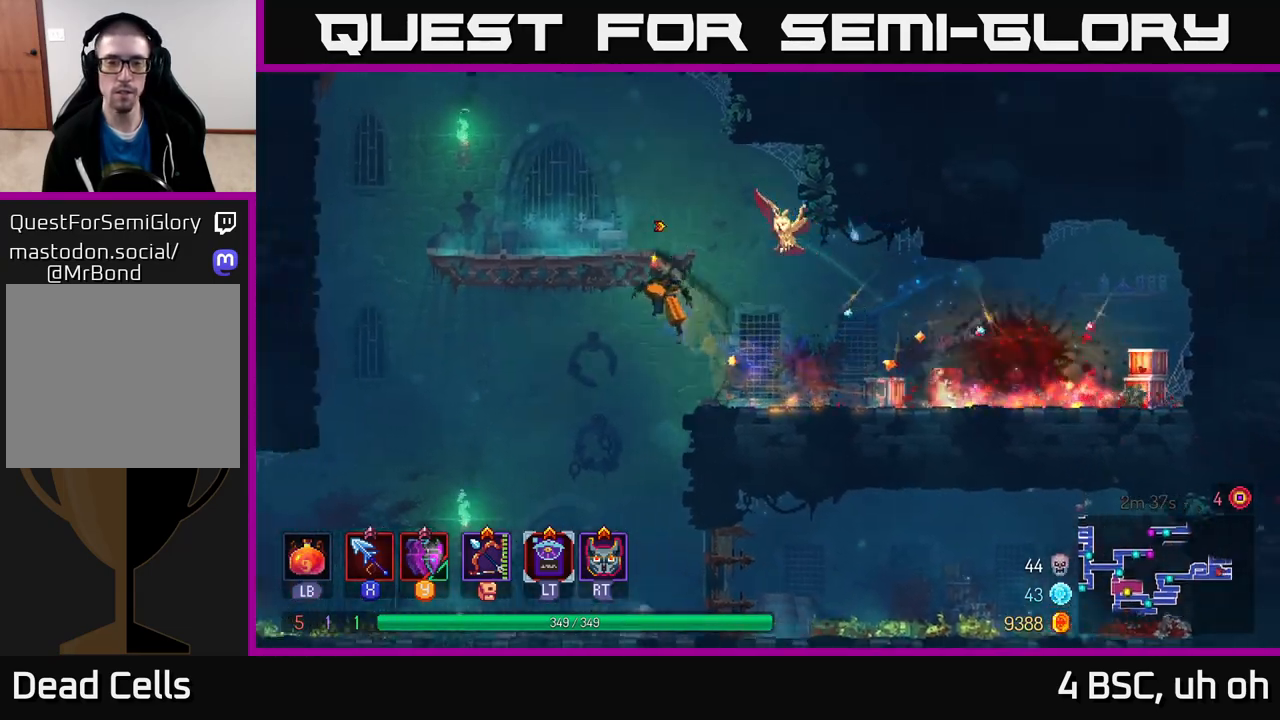
{"buttons": [], "left_stick": "left", "right_stick": "center", "events": [[83, "A", "down"], [150, "A", "up"], [350, "left_stick", "center"], [467, "left_stick", "left"]]}
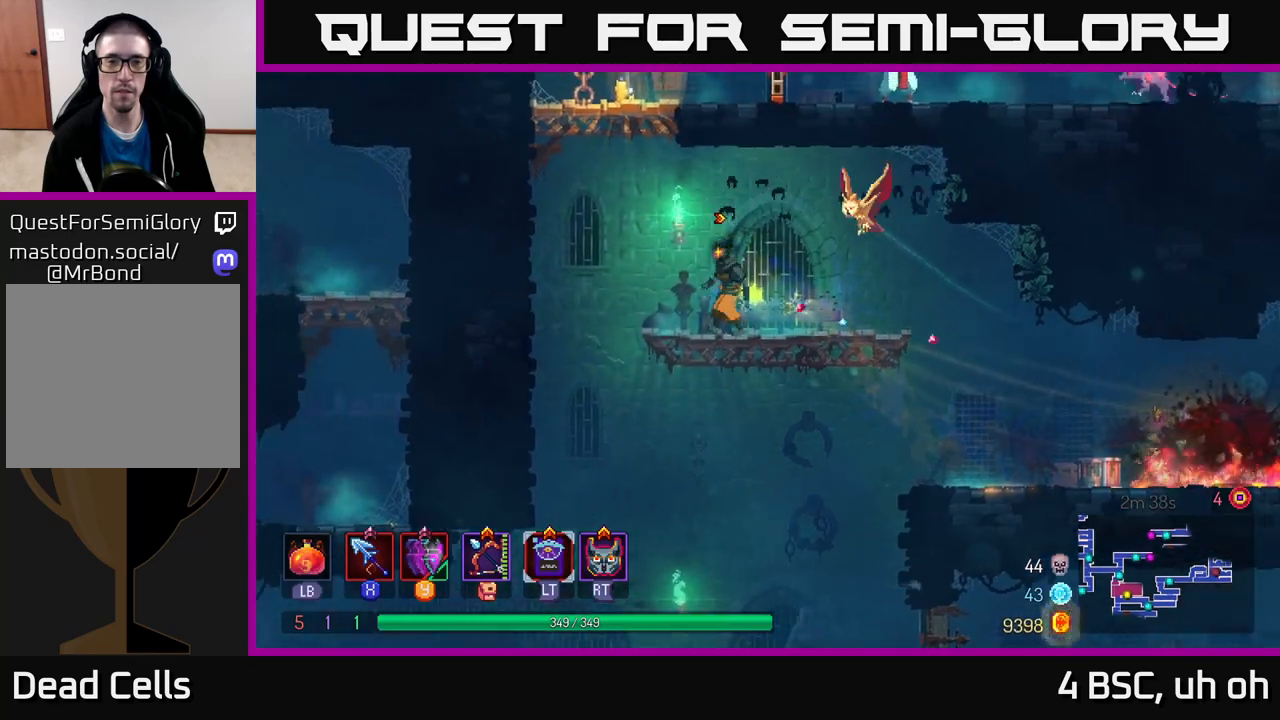
{"buttons": [], "left_stick": "right", "right_stick": "center", "events": [[50, "A", "down"], [150, "A", "up"], [217, "A", "down"], [283, "left_stick", "right"], [383, "A", "up"]]}
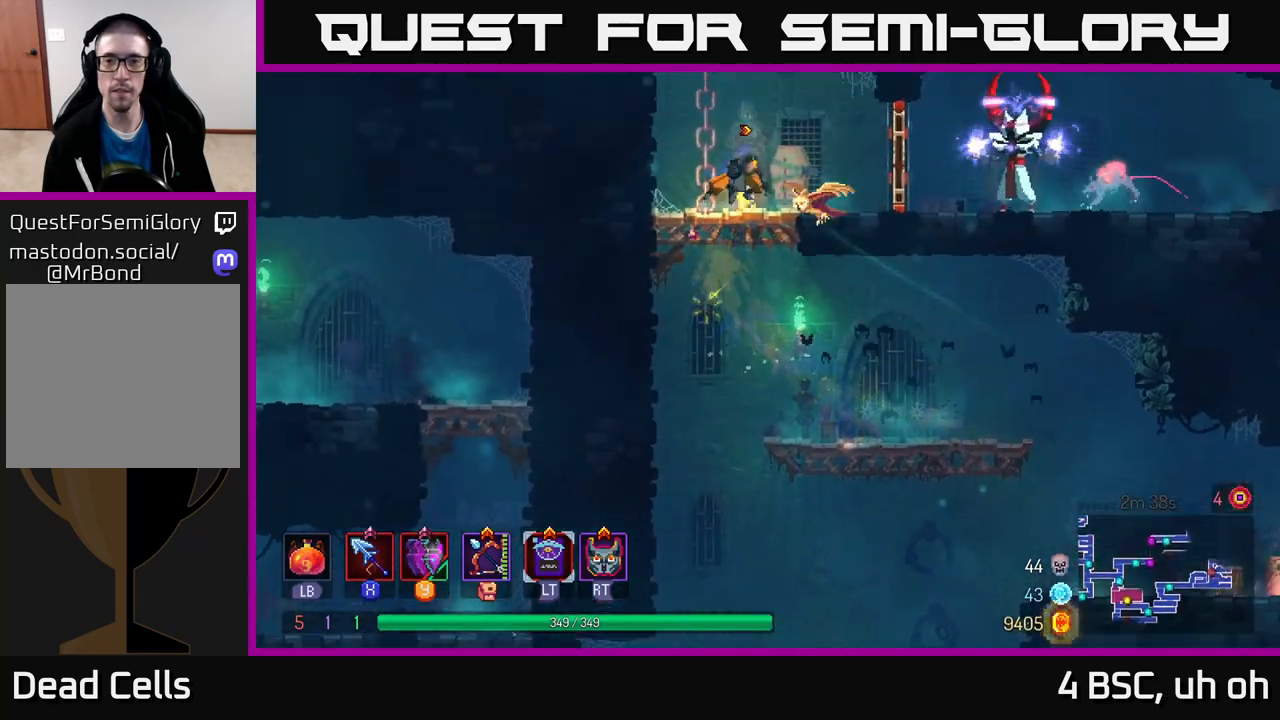
{"buttons": ["X"], "left_stick": "right", "right_stick": "center", "events": [[183, "B", "down"], [333, "B", "up"], [433, "X", "down"]]}
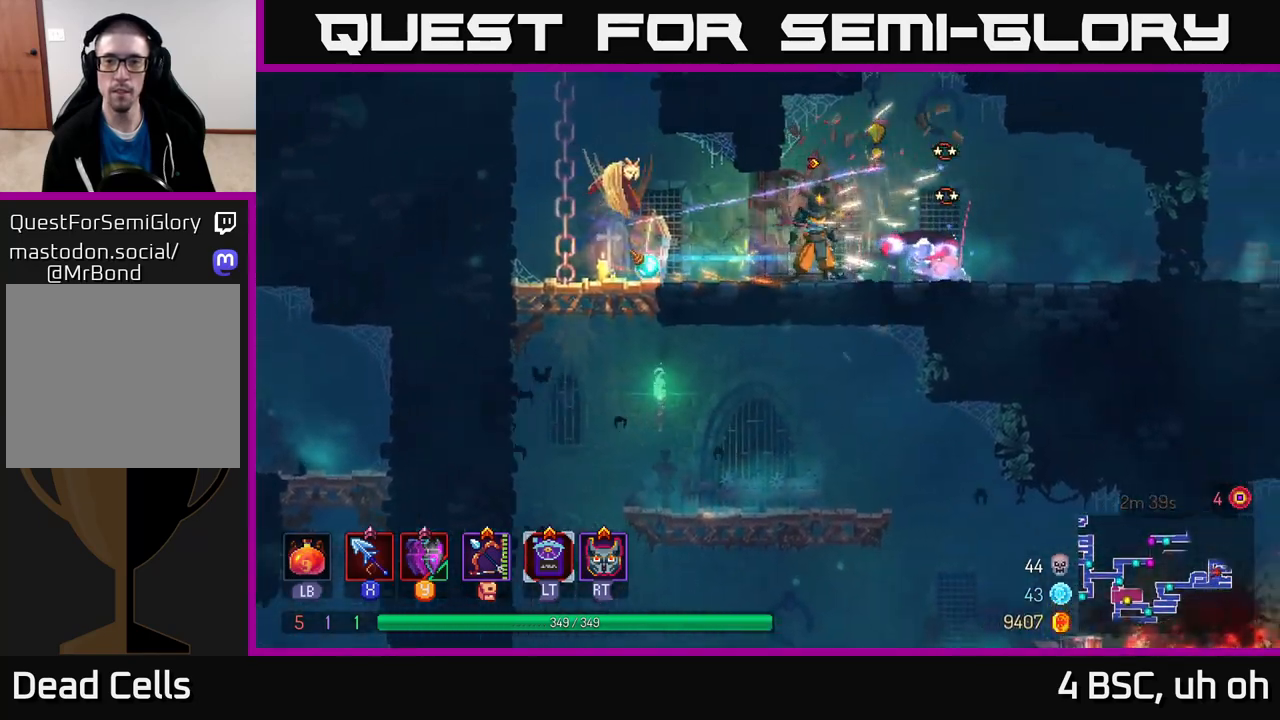
{"buttons": [], "left_stick": "center", "right_stick": "center", "events": [[17, "X", "up"], [117, "X", "down"], [183, "X", "up"], [267, "X", "down"], [367, "X", "up"], [367, "left_stick", "center"]]}
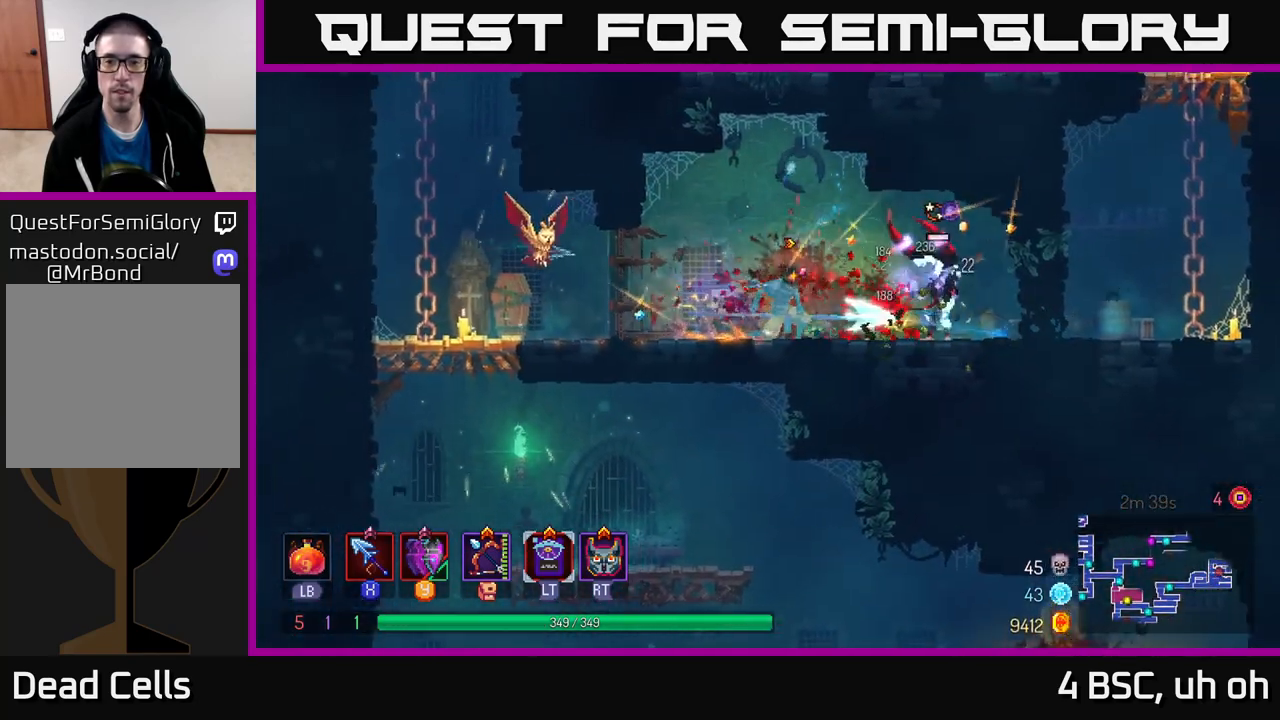
{"buttons": ["X"], "left_stick": "right", "right_stick": "center", "events": [[17, "left_stick", "right"], [167, "B", "down"], [233, "B", "up"], [417, "X", "down"]]}
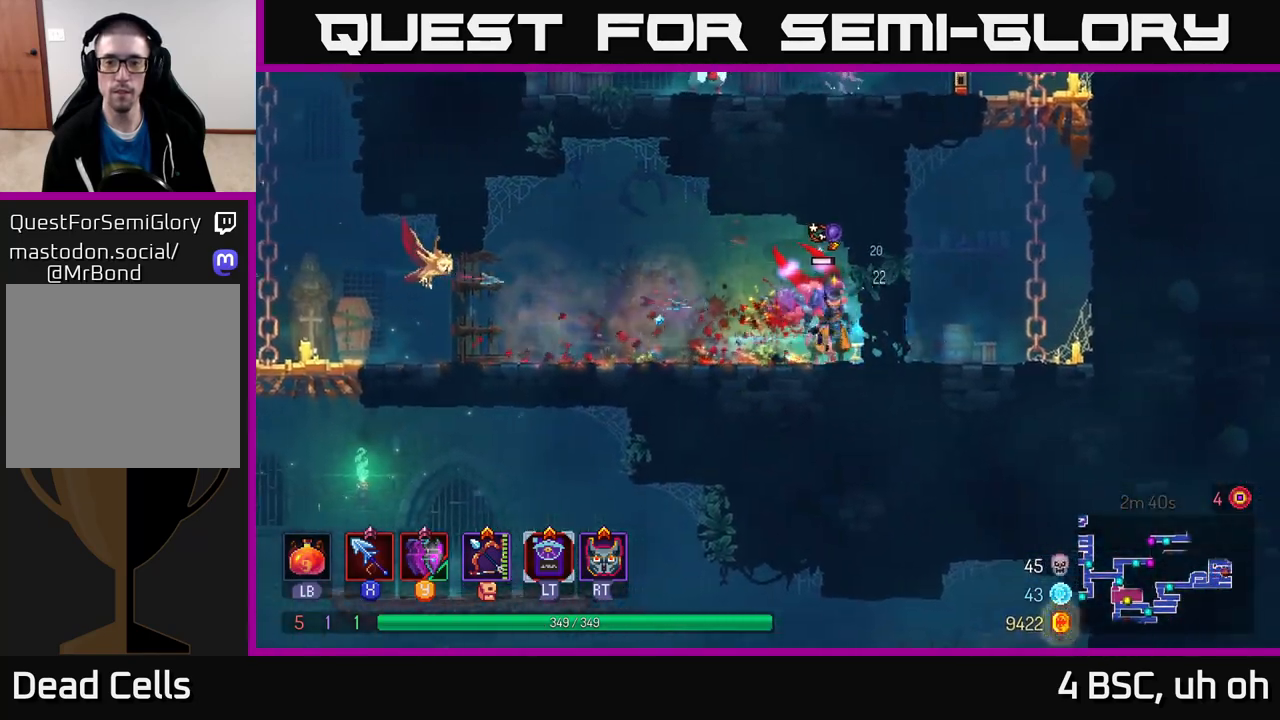
{"buttons": [], "left_stick": "right", "right_stick": "center", "events": [[17, "X", "up"], [350, "B", "down"], [467, "B", "up"]]}
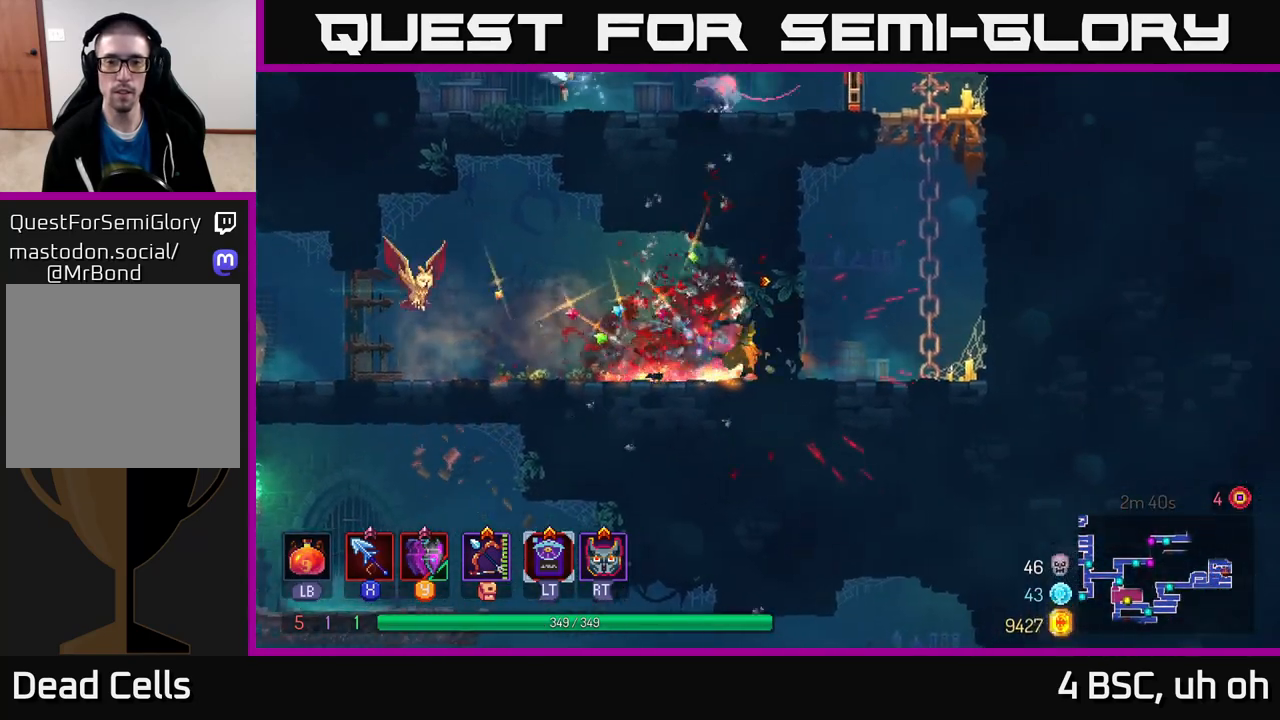
{"buttons": ["B"], "left_stick": "right", "right_stick": "center", "events": [[100, "A", "down"], [233, "A", "up"], [383, "B", "down"]]}
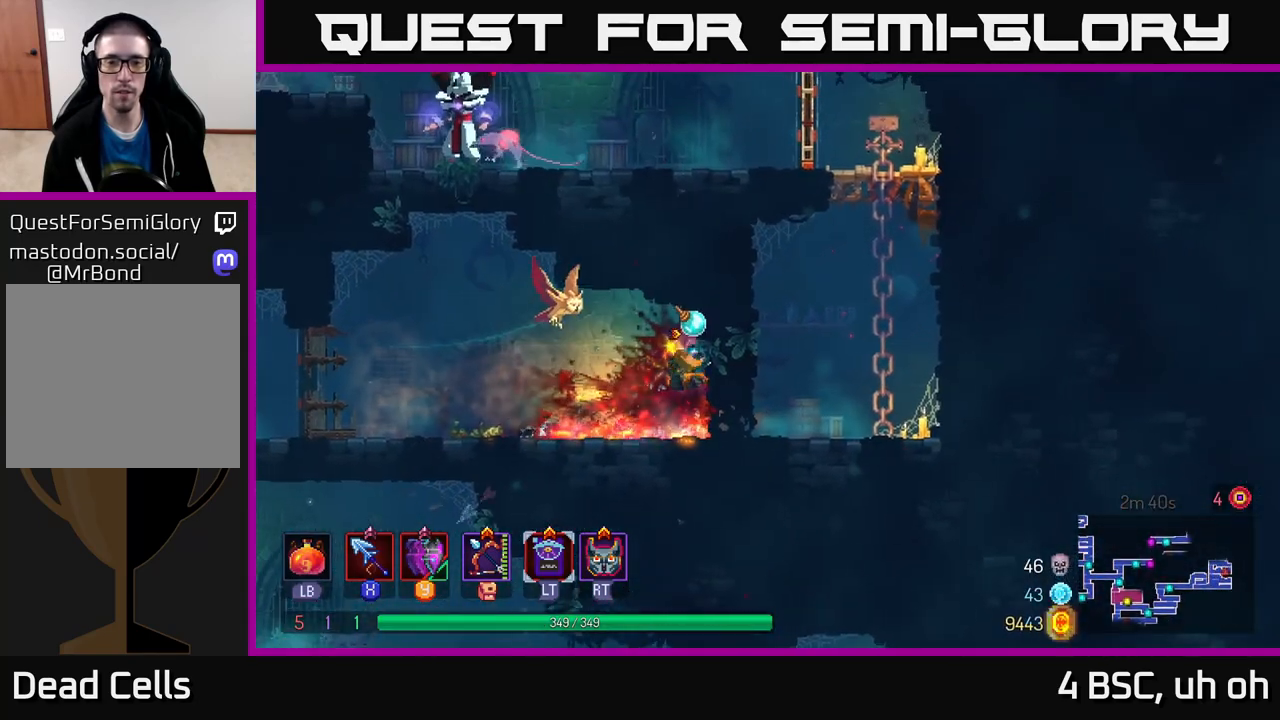
{"buttons": [], "left_stick": "right", "right_stick": "center", "events": [[17, "B", "up"], [333, "A", "down"], [450, "A", "up"]]}
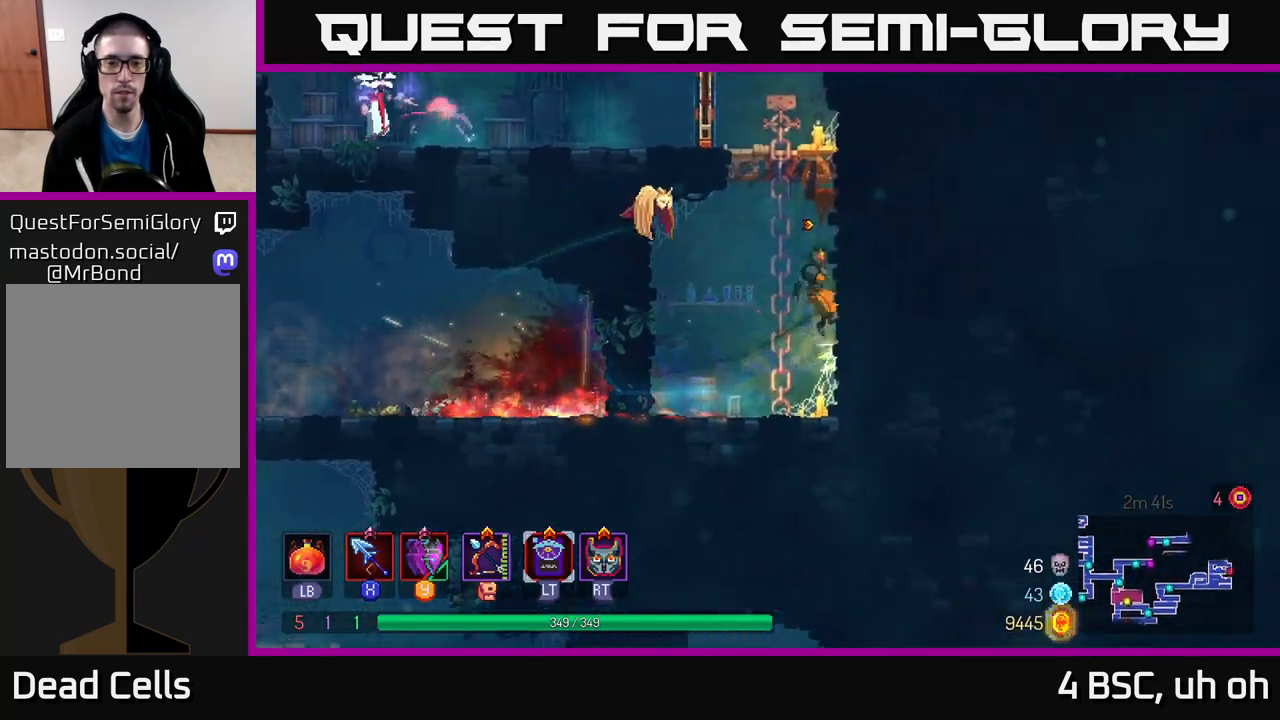
{"buttons": [], "left_stick": "left", "right_stick": "center", "events": [[17, "A", "down"], [133, "A", "up"], [317, "A", "down"], [350, "left_stick", "up"], [400, "left_stick", "left"], [483, "A", "up"]]}
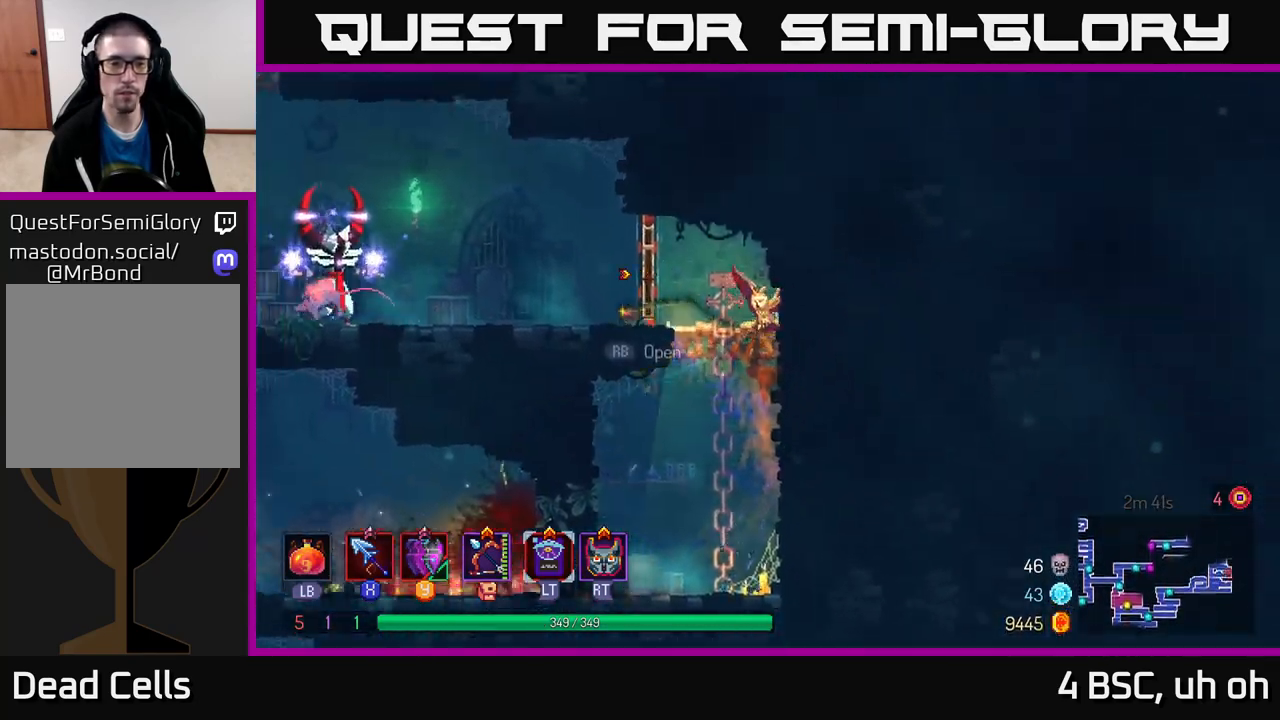
{"buttons": [], "left_stick": "left", "right_stick": "center", "events": [[117, "B", "down"], [233, "B", "up"]]}
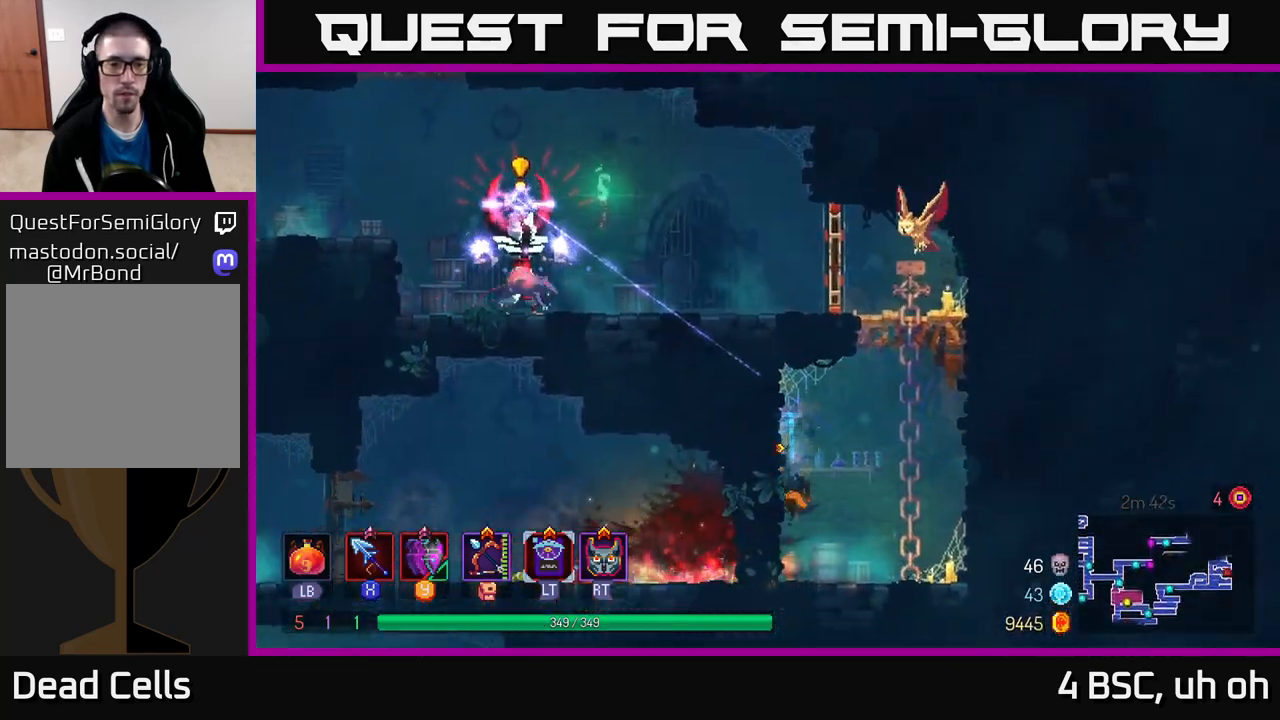
{"buttons": [], "left_stick": "right", "right_stick": "center", "events": [[33, "left_stick", "center"], [117, "left_stick", "right"]]}
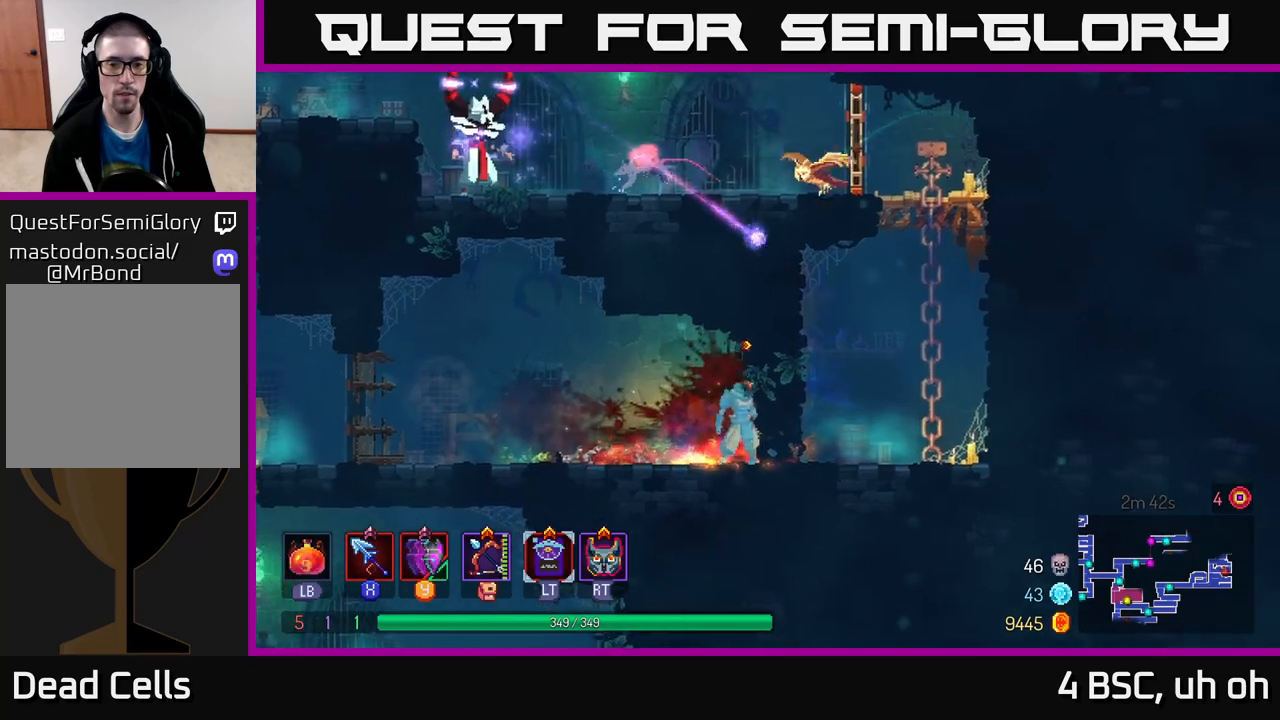
{"buttons": [], "left_stick": "right", "right_stick": "center", "events": [[17, "left_stick", "center"], [300, "left_stick", "right"], [367, "B", "down"], [467, "B", "up"]]}
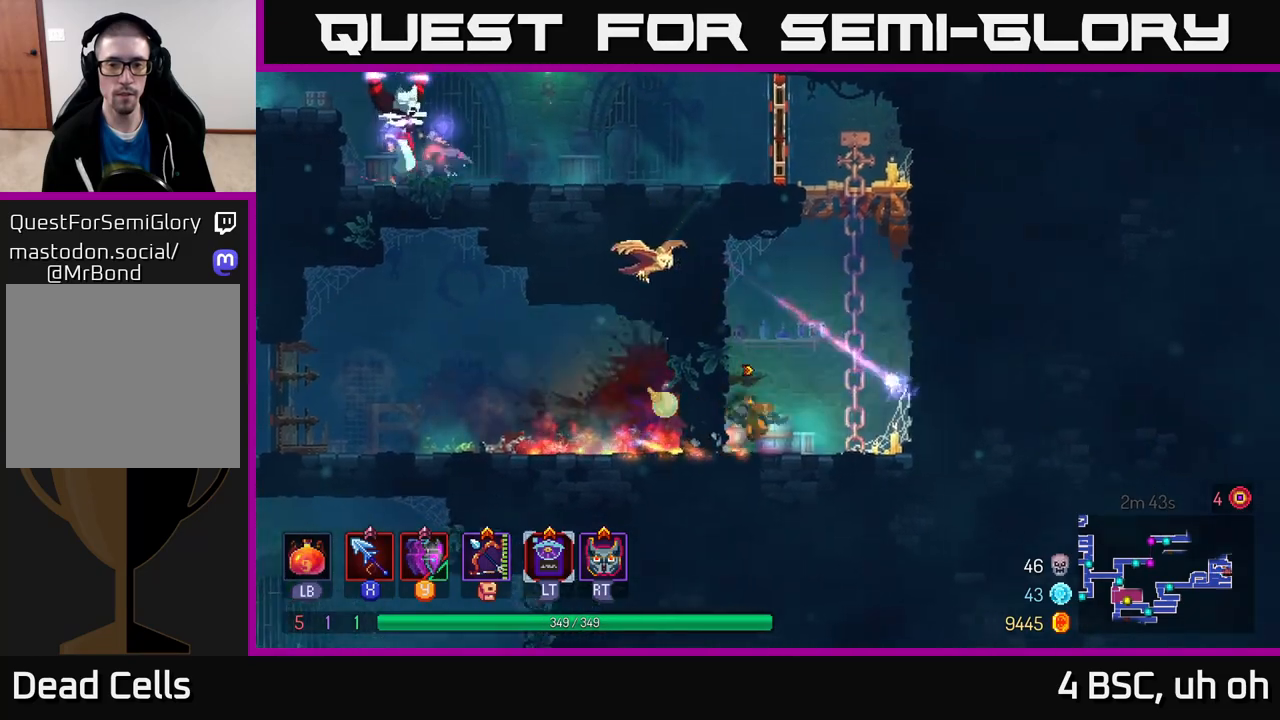
{"buttons": [], "left_stick": "up", "right_stick": "center", "events": [[100, "A", "down"], [183, "A", "up"], [283, "left_stick", "up"]]}
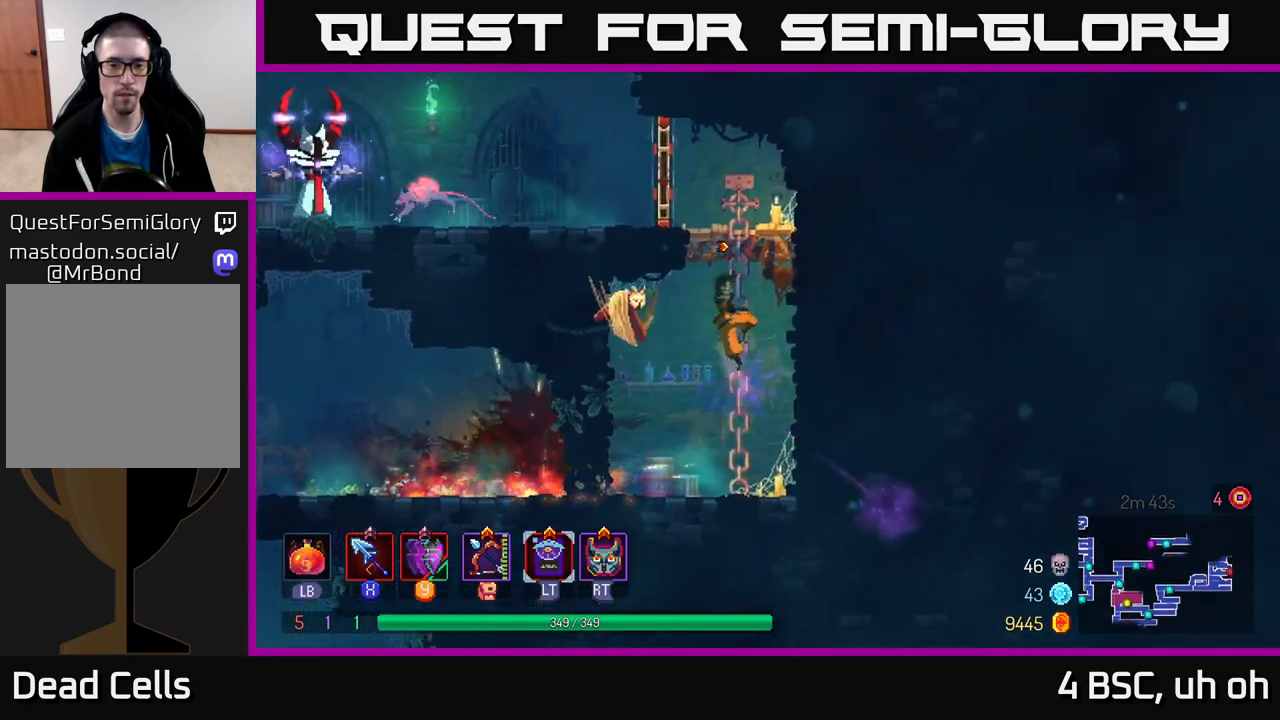
{"buttons": [], "left_stick": "up", "right_stick": "center", "events": []}
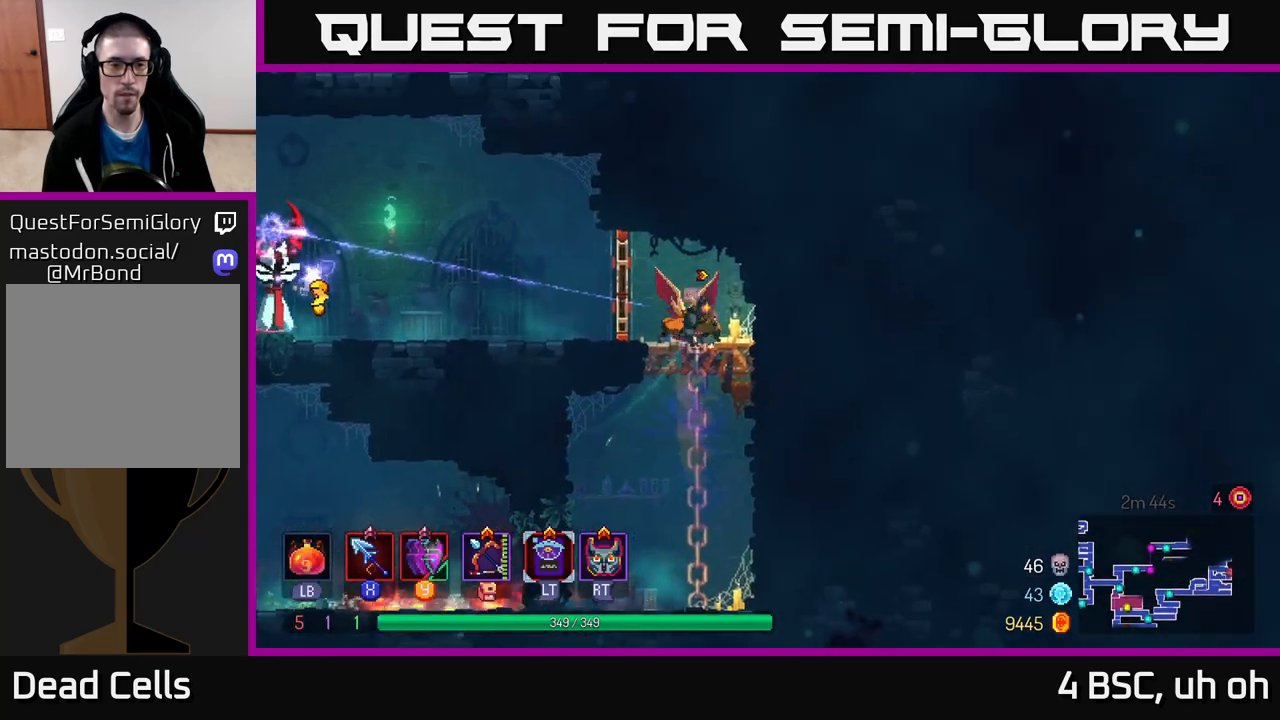
{"buttons": [], "left_stick": "left", "right_stick": "center", "events": [[133, "left_stick", "up-left"], [233, "left_stick", "left"]]}
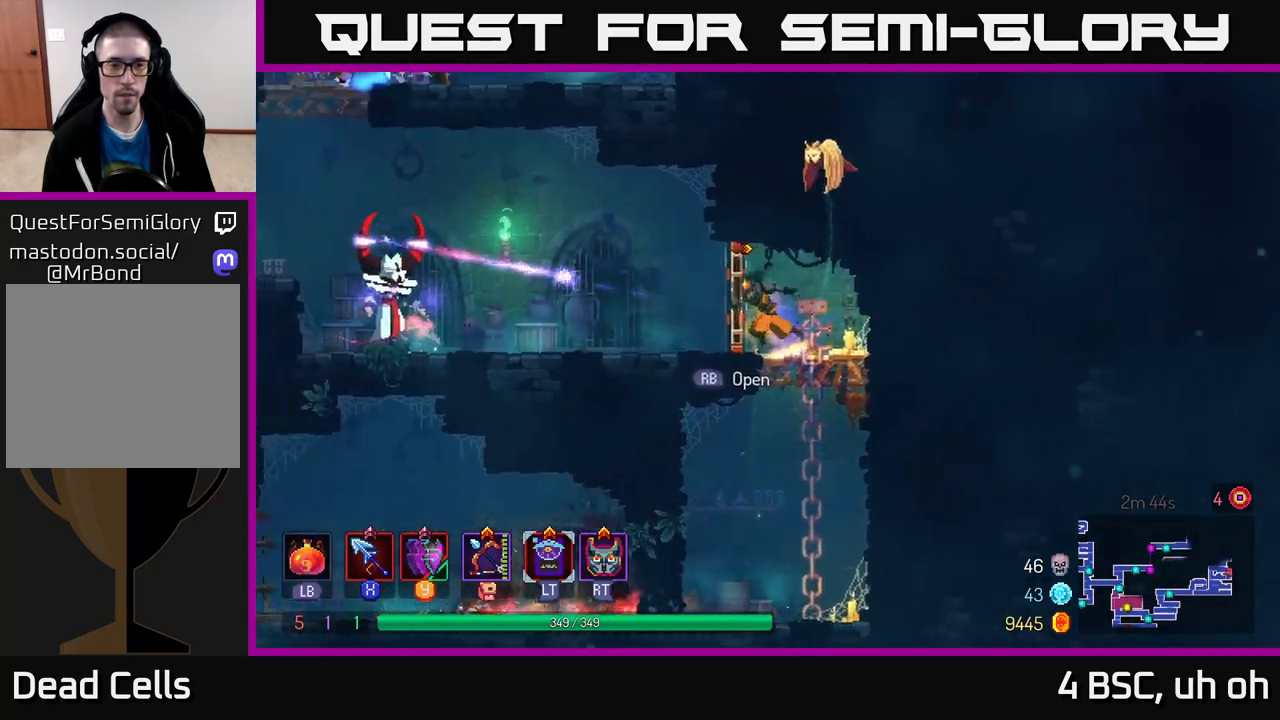
{"buttons": ["X"], "left_stick": "left", "right_stick": "center", "events": [[67, "Y", "down"], [167, "Y", "up"], [417, "X", "down"]]}
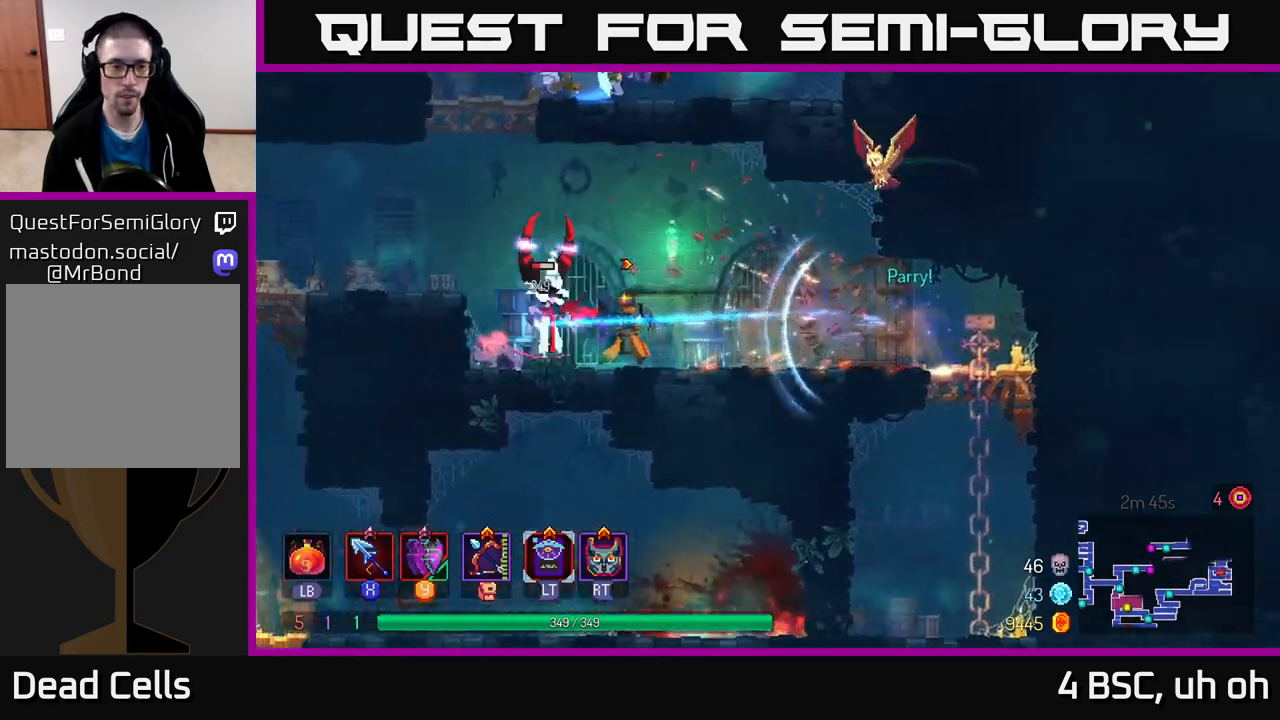
{"buttons": [], "left_stick": "center", "right_stick": "center", "events": [[17, "X", "up"], [100, "X", "down"], [167, "X", "up"], [267, "X", "down"], [317, "left_stick", "center"], [333, "X", "up"]]}
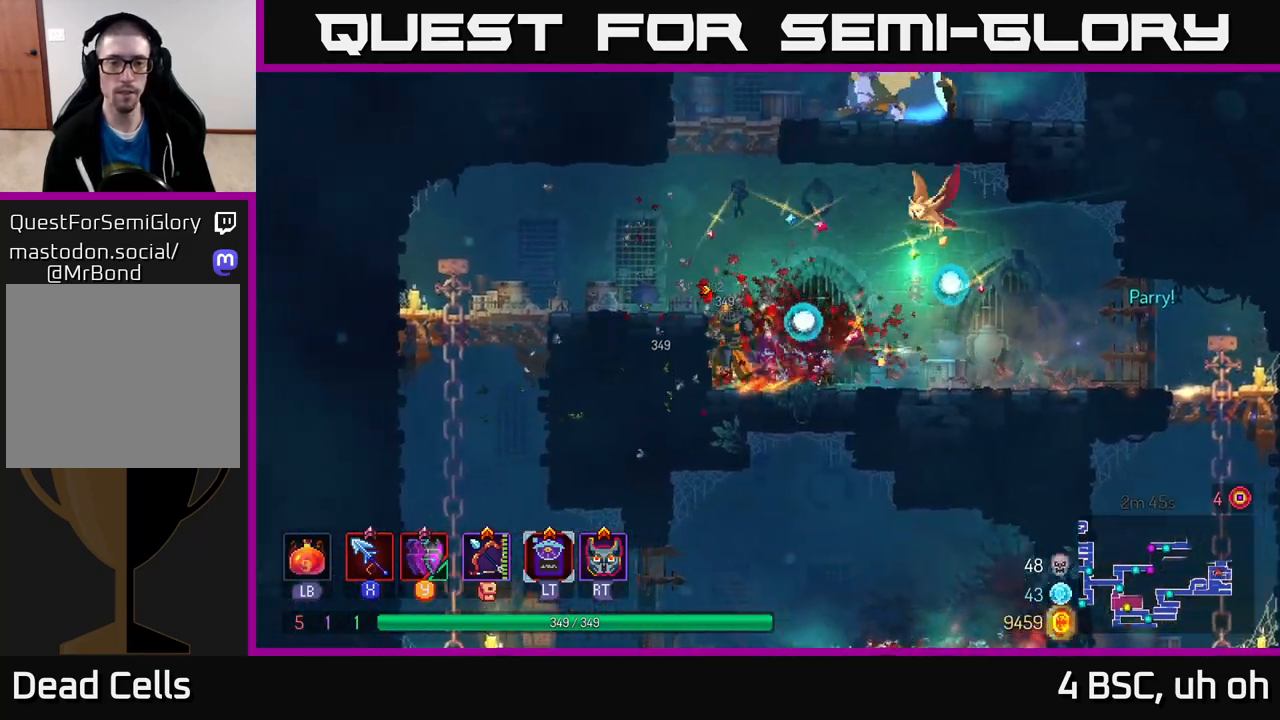
{"buttons": [], "left_stick": "left", "right_stick": "center", "events": [[50, "left_stick", "left"], [133, "A", "down"], [283, "A", "up"]]}
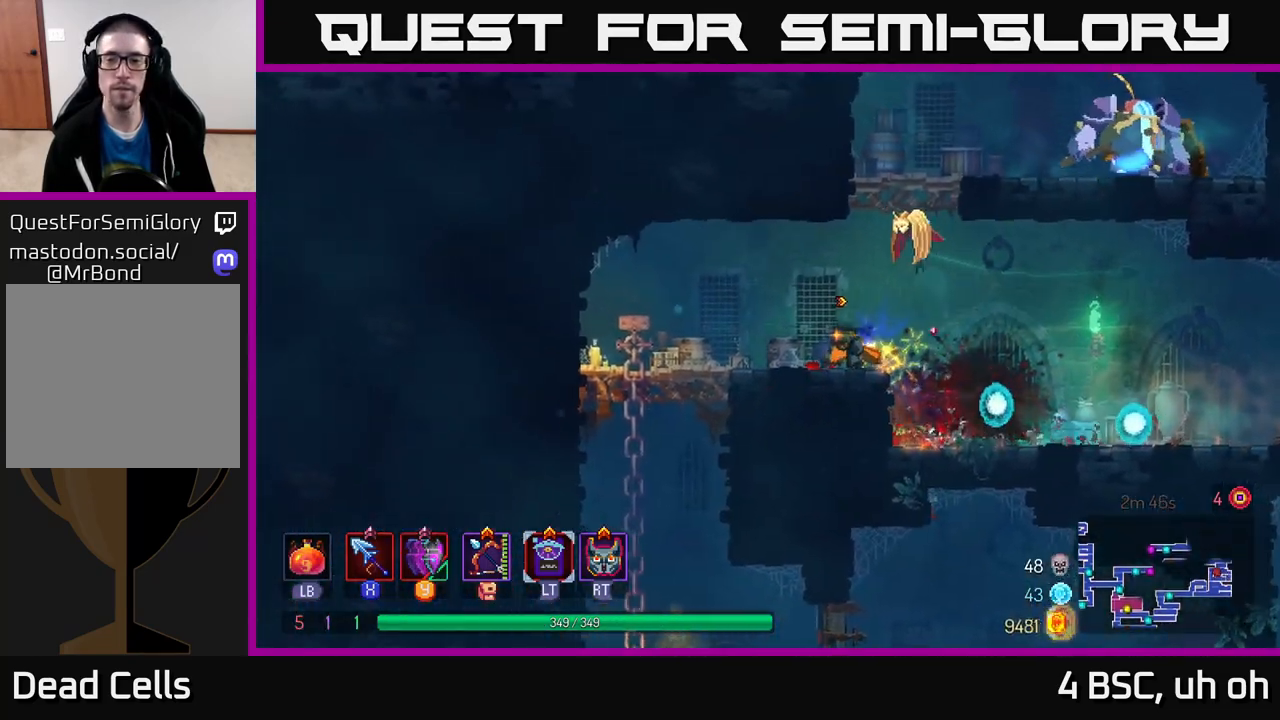
{"buttons": ["A"], "left_stick": "right", "right_stick": "center", "events": [[17, "left_stick", "center"], [83, "left_stick", "right"], [167, "A", "down"], [317, "A", "up"], [367, "A", "down"]]}
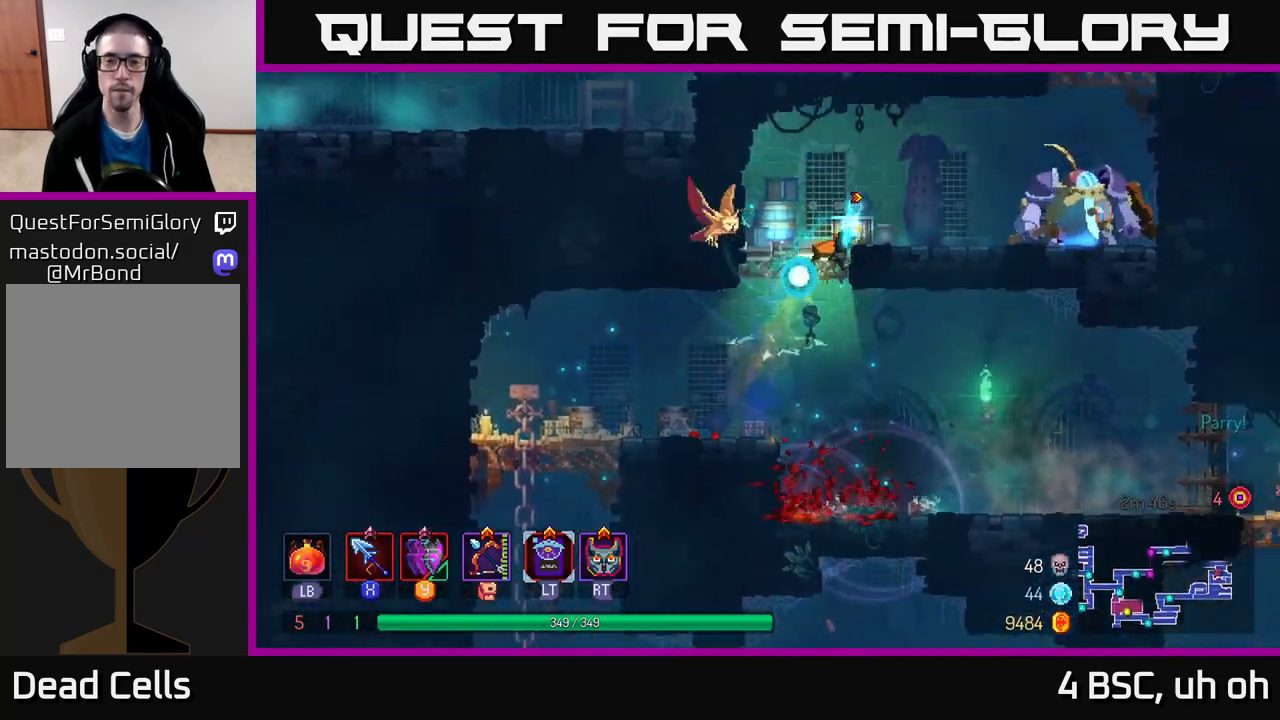
{"buttons": [], "left_stick": "right", "right_stick": "center", "events": [[17, "A", "up"], [150, "X", "down"], [250, "X", "up"], [417, "X", "down"], [500, "X", "up"]]}
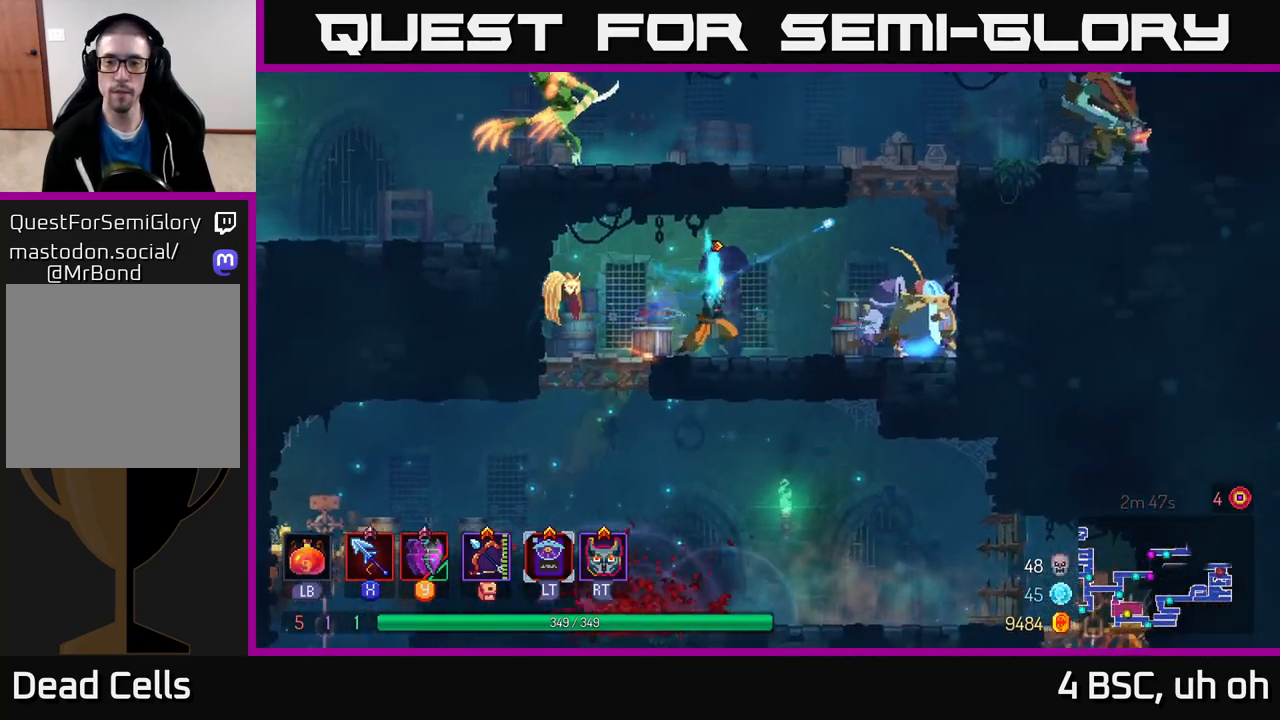
{"buttons": ["X"], "left_stick": "center", "right_stick": "center", "events": [[100, "X", "down"], [183, "X", "up"], [233, "left_stick", "center"], [250, "X", "down"], [333, "X", "up"], [417, "X", "down"]]}
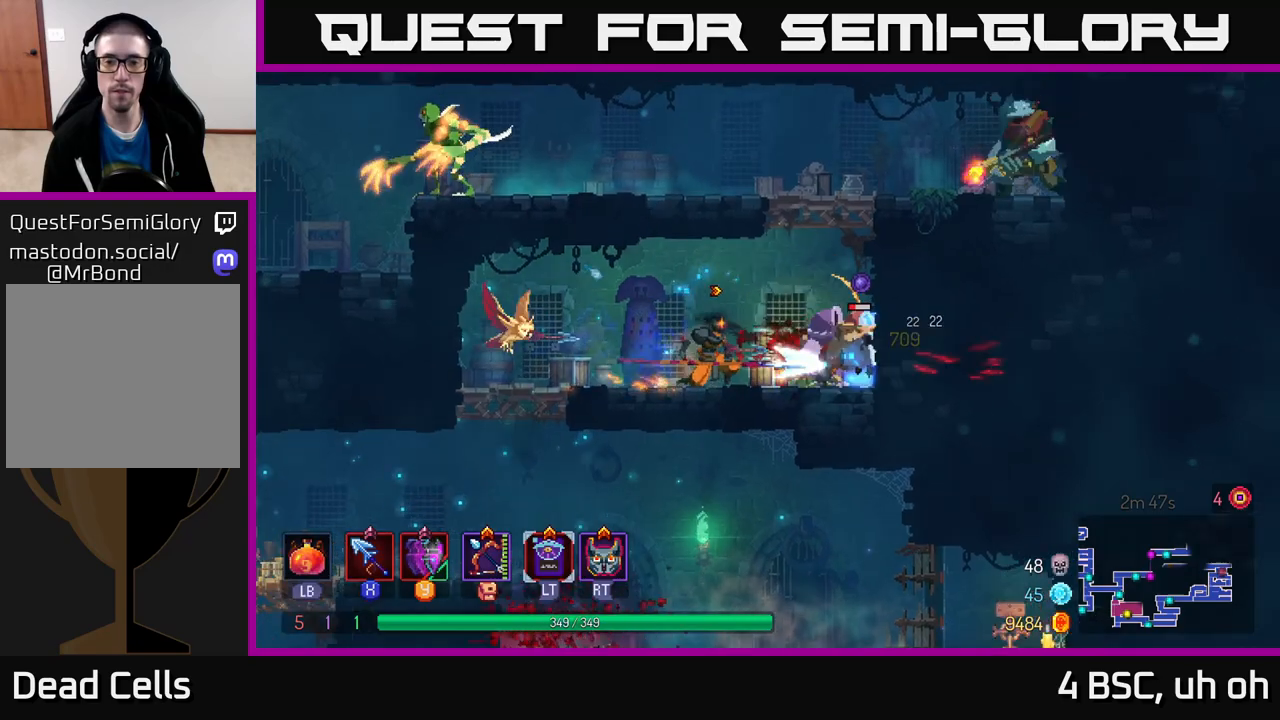
{"buttons": [], "left_stick": "right", "right_stick": "center", "events": [[17, "X", "up"], [83, "X", "down"], [167, "X", "up"], [250, "left_stick", "right"]]}
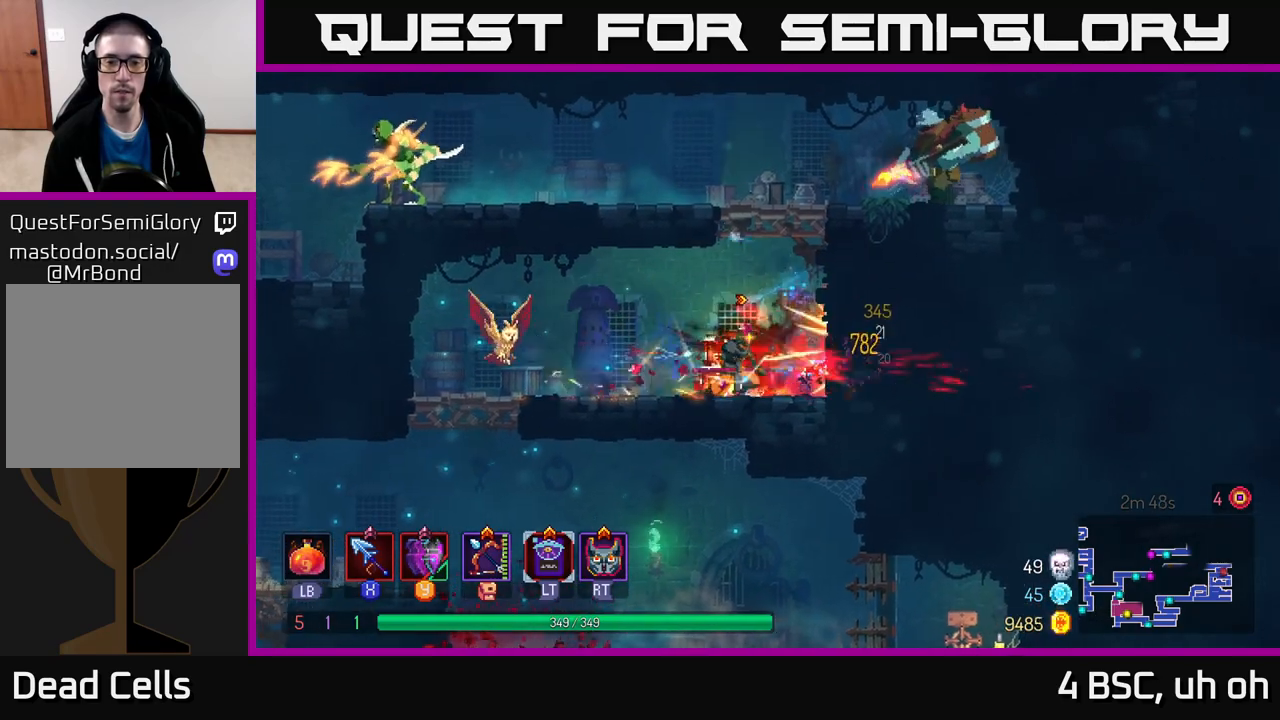
{"buttons": ["X"], "left_stick": "right", "right_stick": "center", "events": [[117, "left_stick", "center"], [200, "A", "down"], [267, "left_stick", "right"], [333, "A", "up"], [383, "A", "down"], [450, "X", "down"], [467, "A", "up"]]}
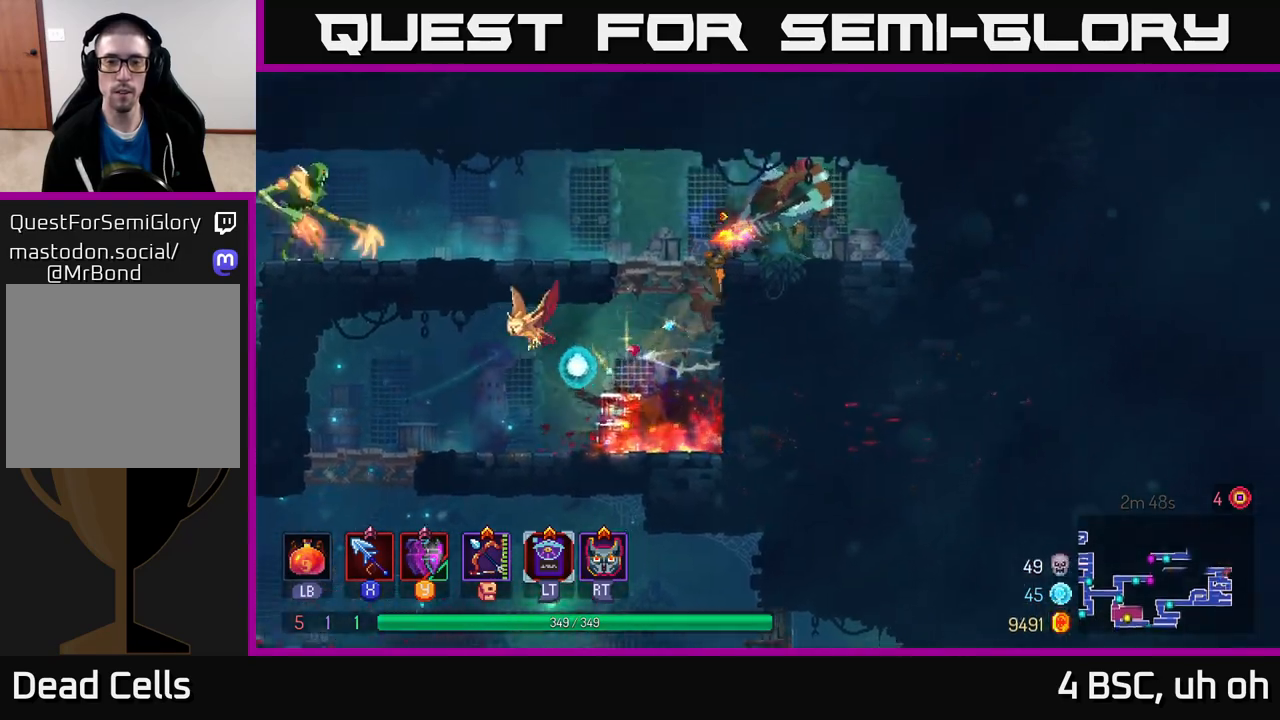
{"buttons": ["X"], "left_stick": "center", "right_stick": "center", "events": [[50, "X", "up"], [117, "X", "down"], [117, "left_stick", "center"], [217, "X", "up"], [283, "X", "down"], [383, "X", "up"], [450, "X", "down"]]}
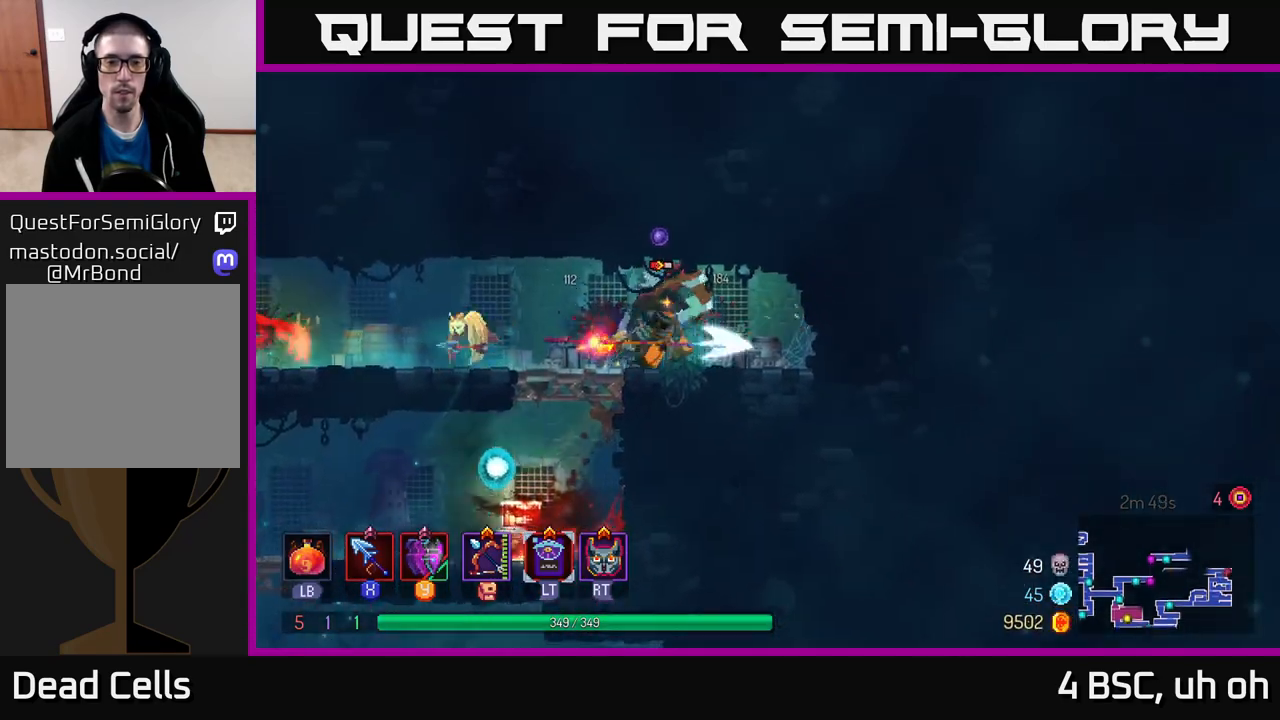
{"buttons": [], "left_stick": "center", "right_stick": "center", "events": [[50, "X", "up"], [117, "X", "down"], [233, "X", "up"], [300, "X", "down"], [433, "X", "up"]]}